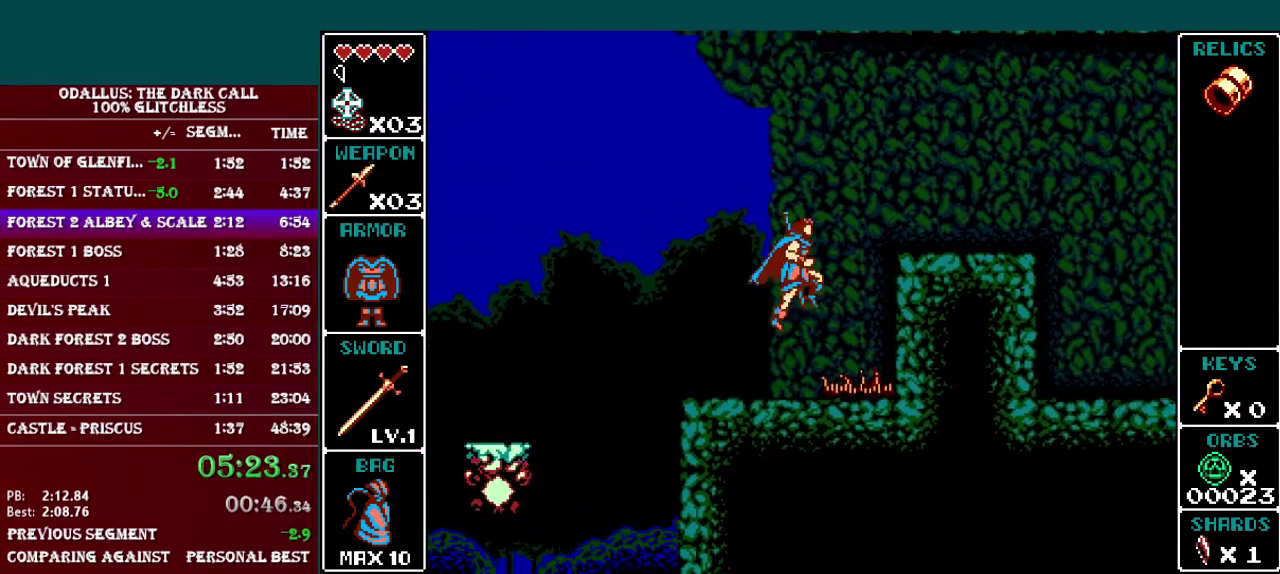
Gameplay with a controller (Nintendo layout); each line is a JSON object with the inputs held at the frame after it. "events" lists button and stick changes between this image and that frame as [ms after this image, input, new state], when the widget could be followed in between. Not read: L3 R3.
{"buttons": ["B", "DPAD_RIGHT"], "events": [[317, "B", "up"], [501, "B", "down"]]}
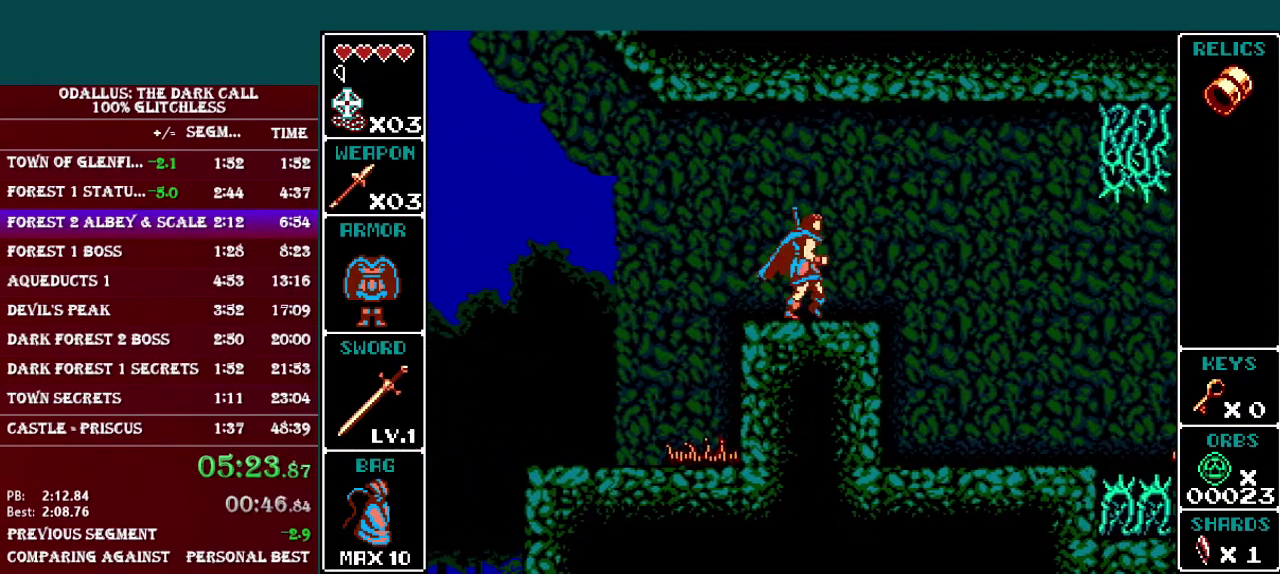
{"buttons": ["DPAD_RIGHT"], "events": [[117, "B", "up"]]}
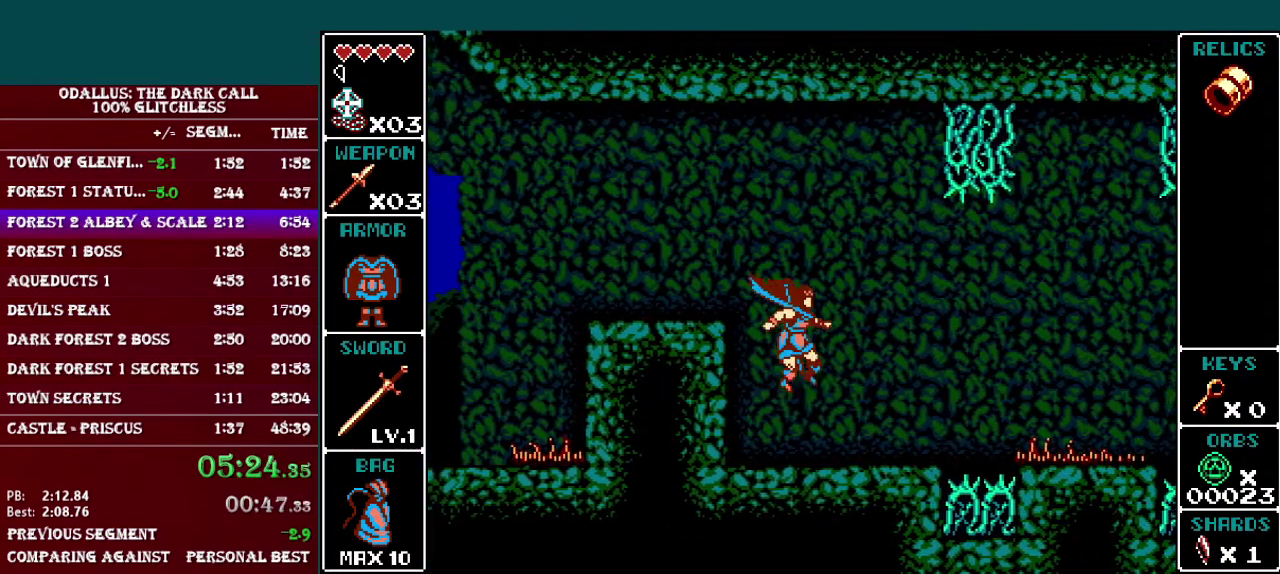
{"buttons": ["B", "DPAD_RIGHT"], "events": [[367, "B", "down"]]}
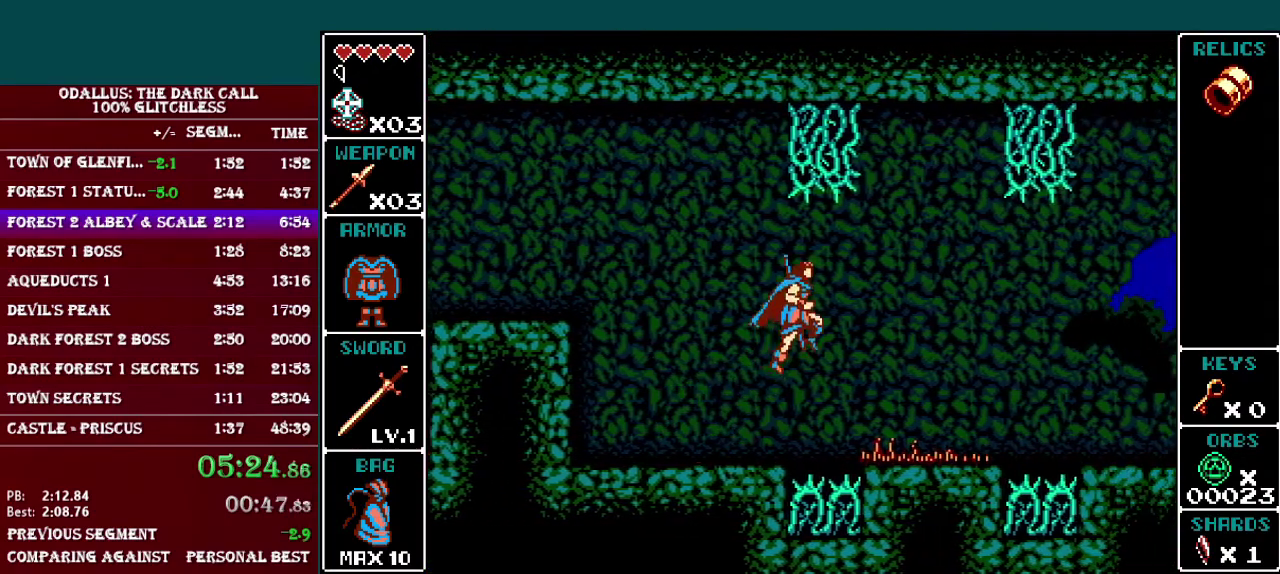
{"buttons": ["DPAD_RIGHT"], "events": [[17, "B", "up"]]}
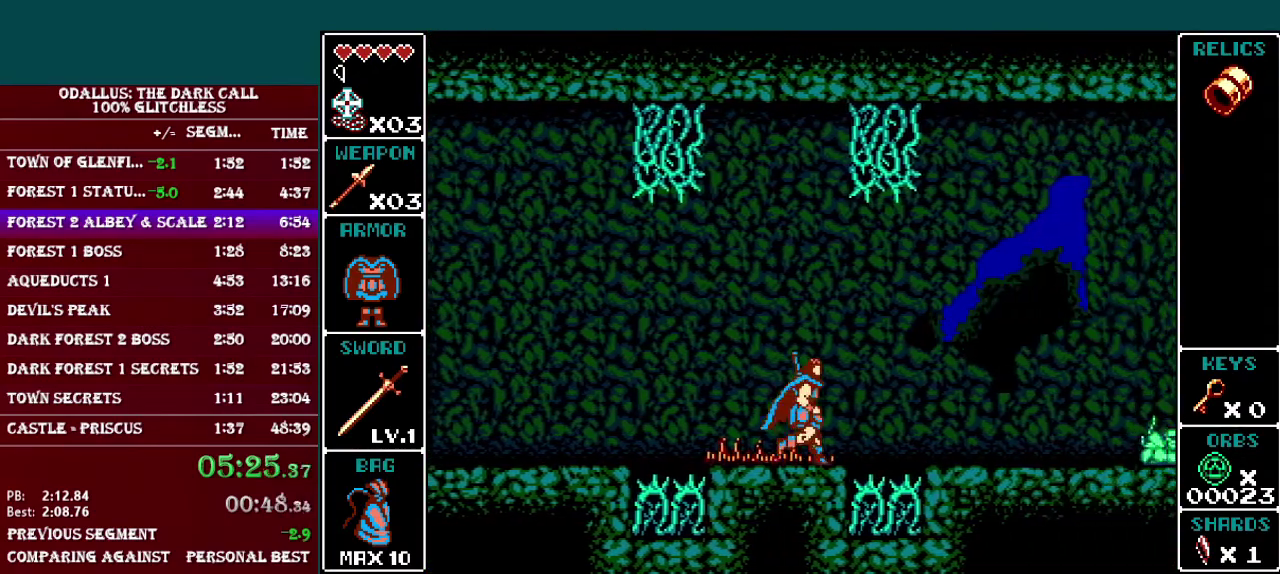
{"buttons": ["DPAD_RIGHT"], "events": [[50, "B", "down"], [167, "B", "up"]]}
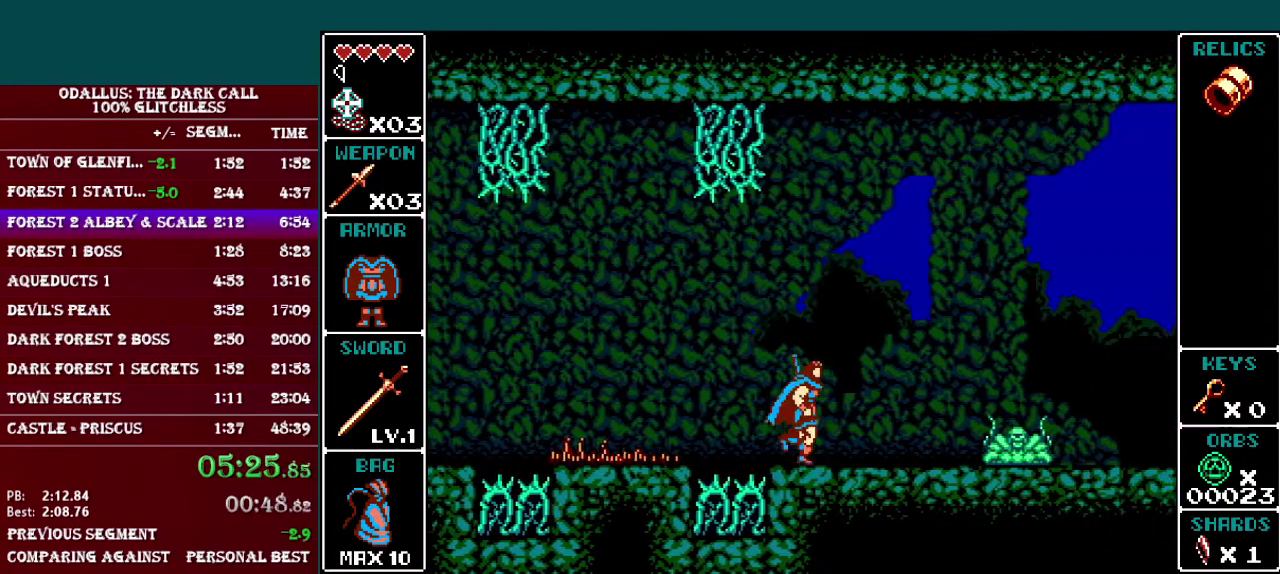
{"buttons": ["B", "DPAD_RIGHT"], "events": [[350, "B", "down"]]}
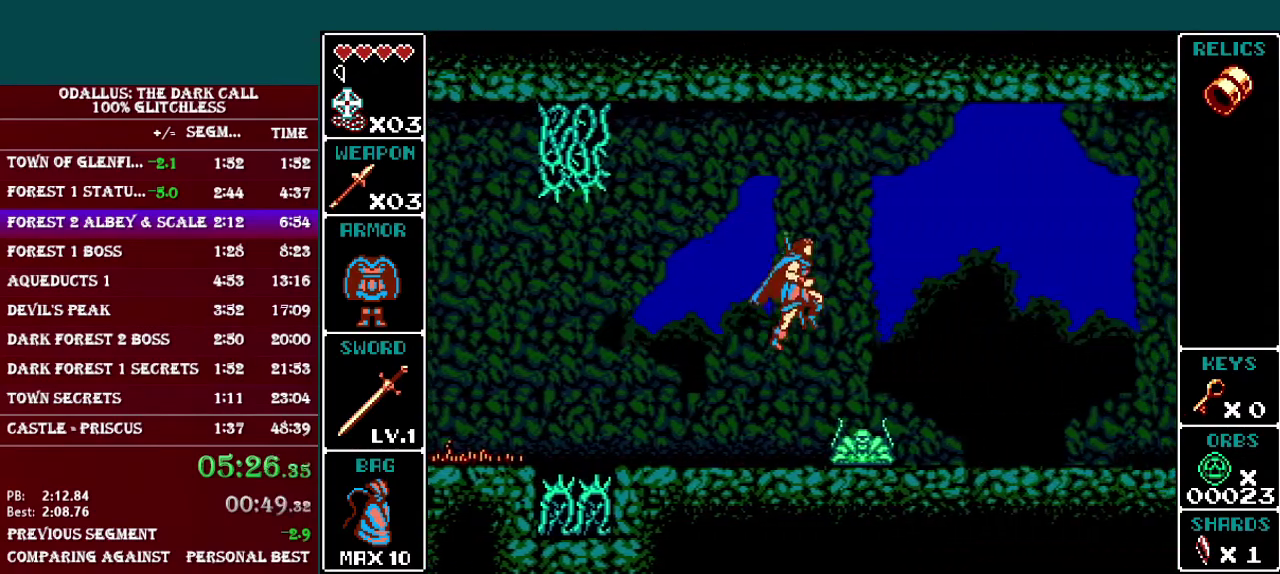
{"buttons": ["DPAD_RIGHT"], "events": [[217, "B", "up"]]}
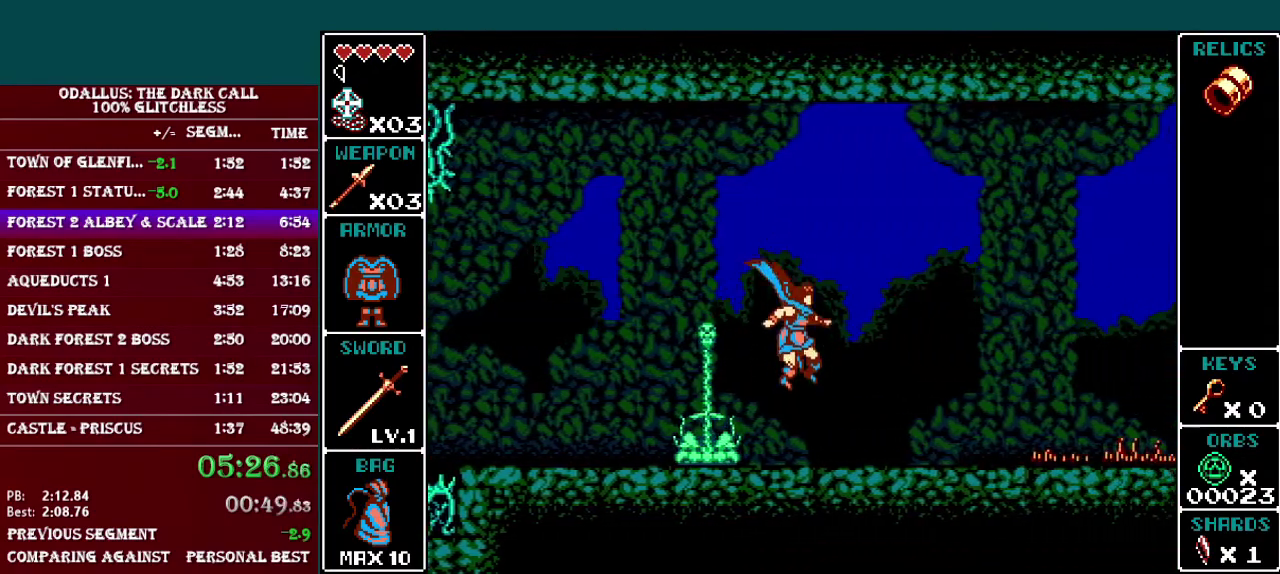
{"buttons": ["DPAD_DOWN"], "events": [[150, "DPAD_RIGHT", "up"], [167, "DPAD_LEFT", "down"], [200, "DPAD_DOWN", "down"], [250, "DPAD_LEFT", "up"], [300, "Y", "down"], [500, "Y", "up"]]}
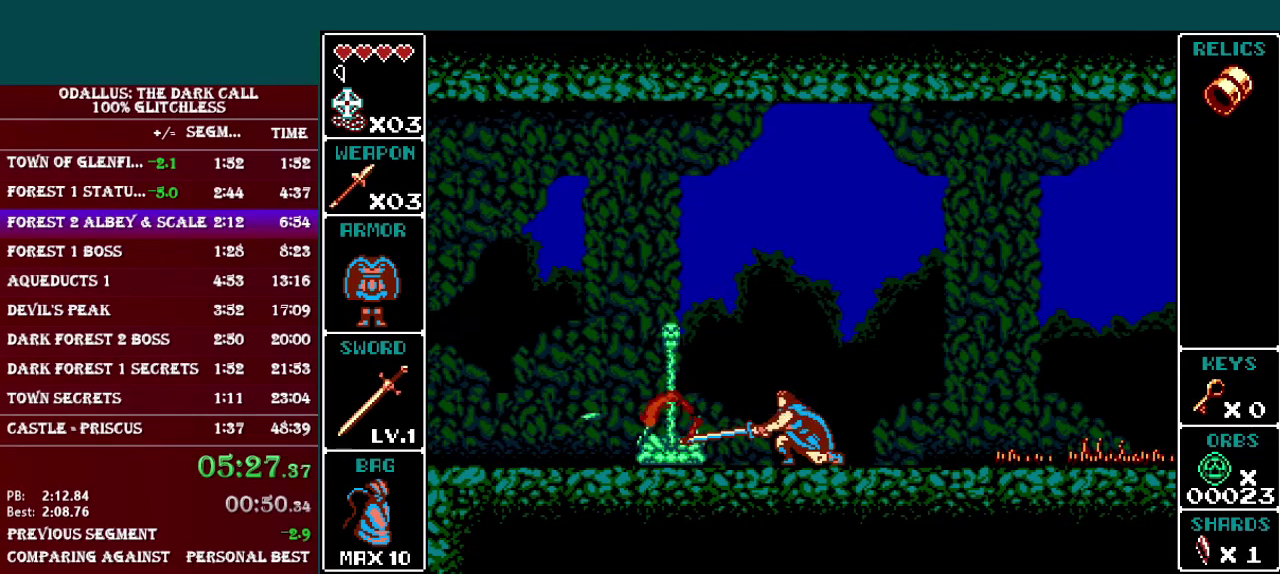
{"buttons": ["DPAD_RIGHT"], "events": [[100, "DPAD_RIGHT", "down"], [117, "DPAD_DOWN", "up"]]}
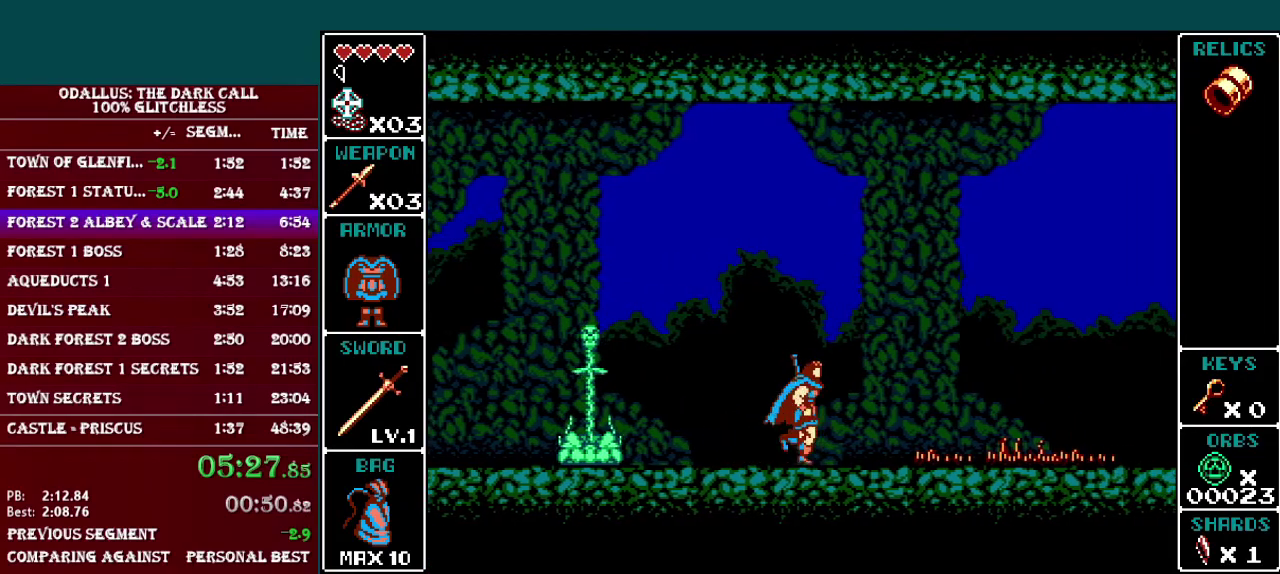
{"buttons": ["DPAD_LEFT"], "events": [[450, "DPAD_LEFT", "down"], [450, "DPAD_RIGHT", "up"]]}
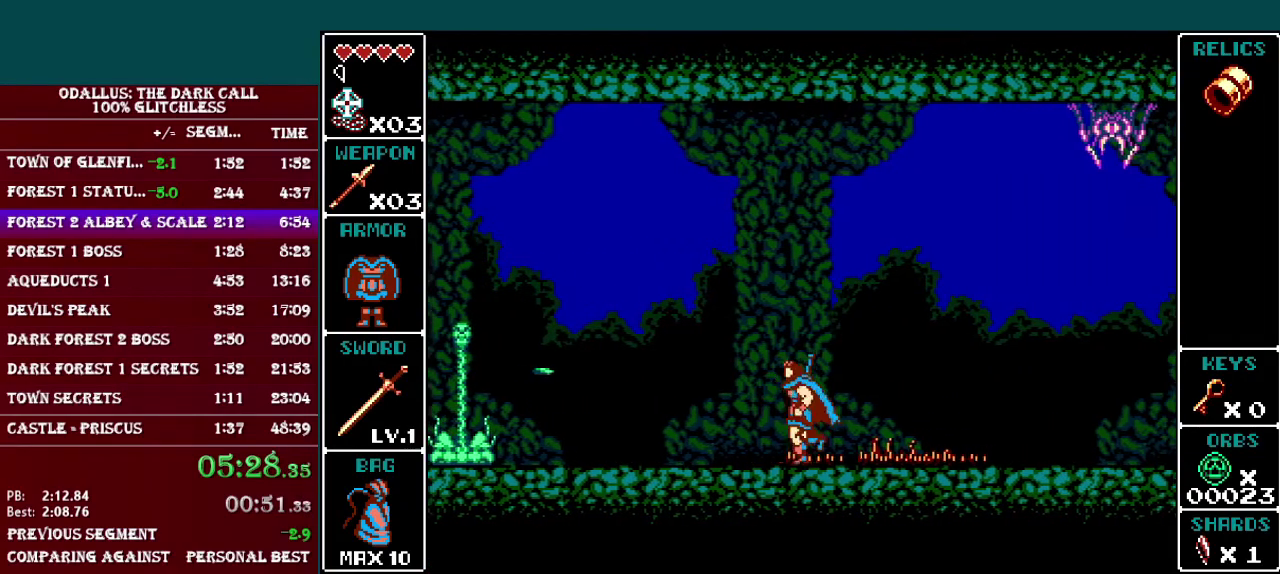
{"buttons": ["DPAD_RIGHT"], "events": [[117, "DPAD_LEFT", "up"], [167, "Y", "down"], [367, "DPAD_RIGHT", "down"], [367, "Y", "up"]]}
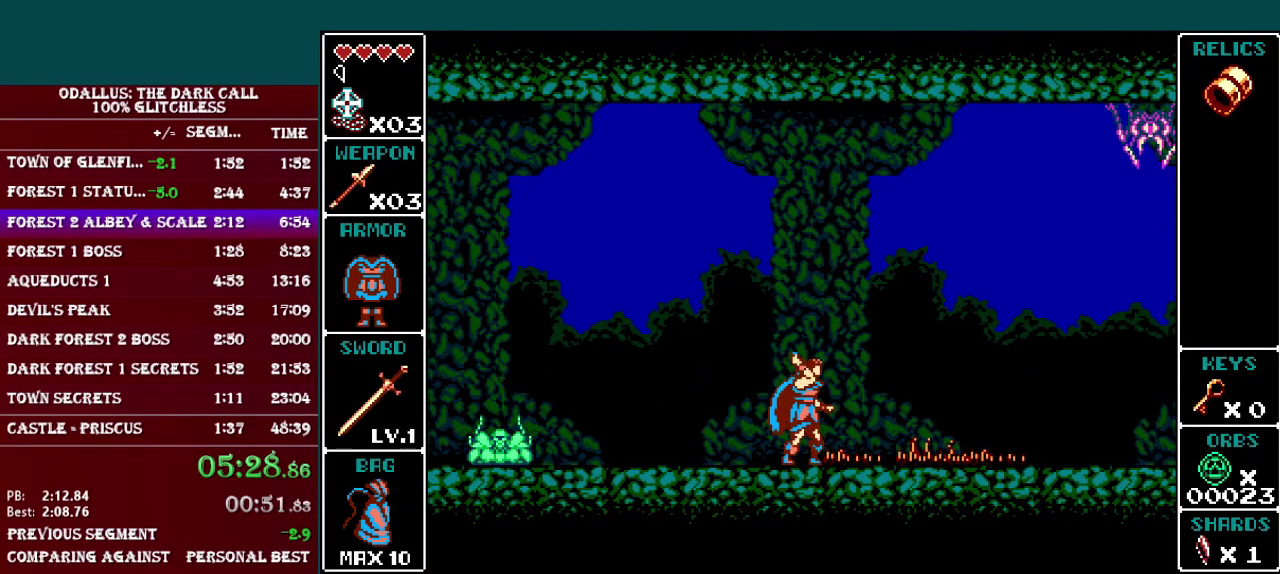
{"buttons": ["B", "DPAD_RIGHT"], "events": [[450, "B", "down"]]}
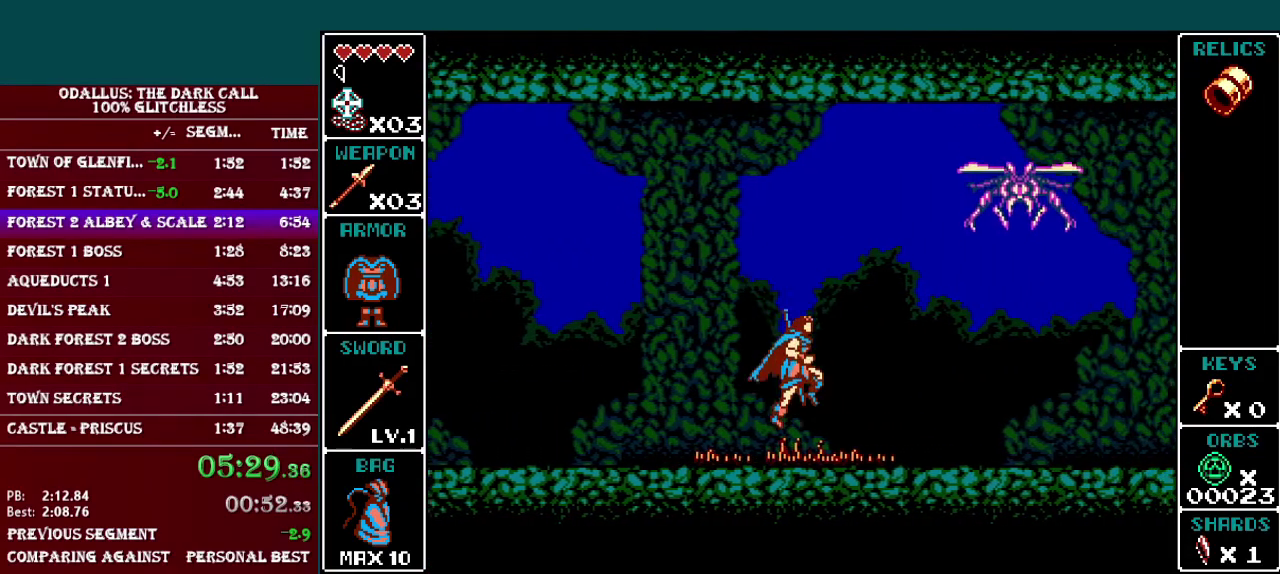
{"buttons": ["DPAD_RIGHT"], "events": [[451, "B", "up"]]}
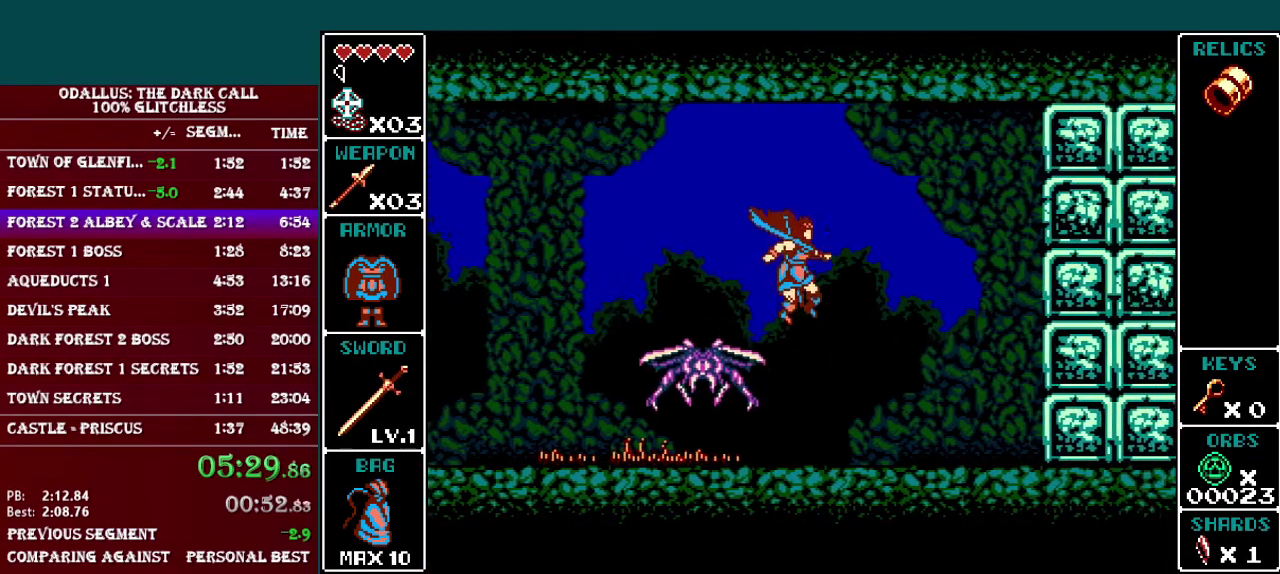
{"buttons": ["DPAD_RIGHT"], "events": []}
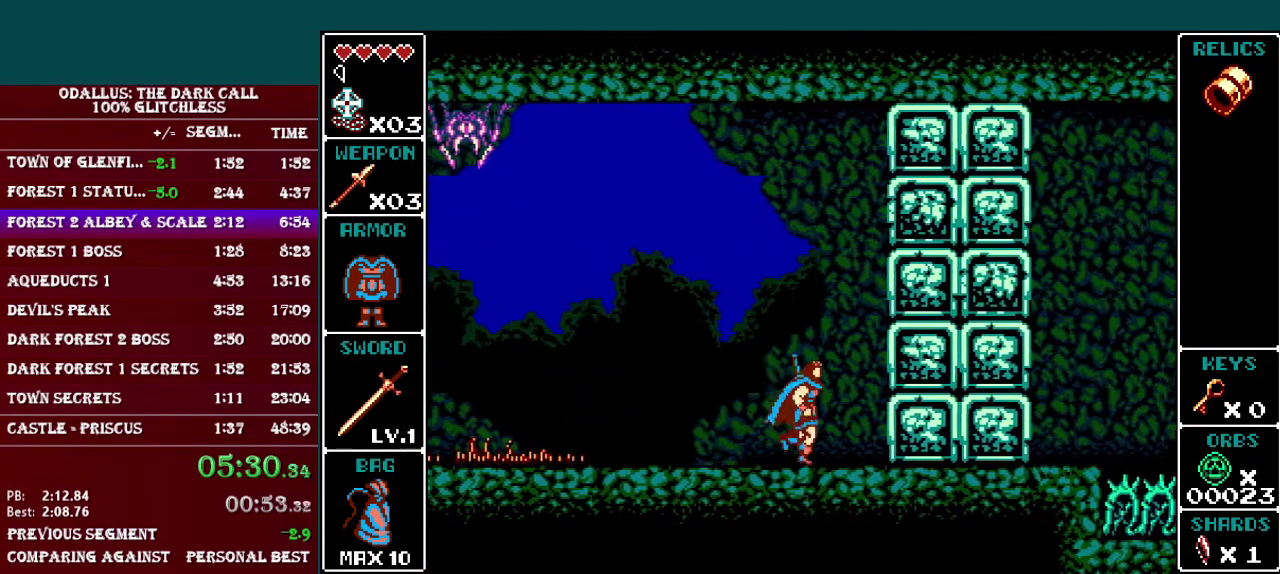
{"buttons": ["B", "Y"], "events": [[17, "B", "down"], [67, "Y", "down"], [100, "B", "up"], [167, "Y", "up"], [267, "DPAD_RIGHT", "up"], [451, "B", "down"], [501, "Y", "down"]]}
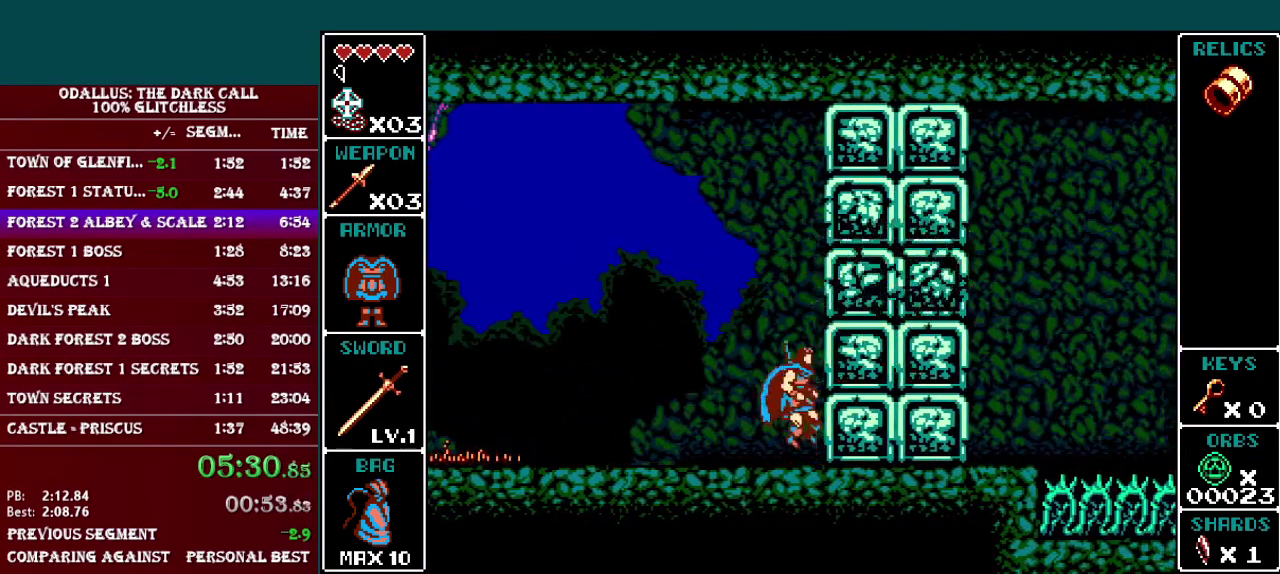
{"buttons": ["Y"], "events": [[50, "B", "up"], [100, "Y", "up"], [417, "Y", "down"]]}
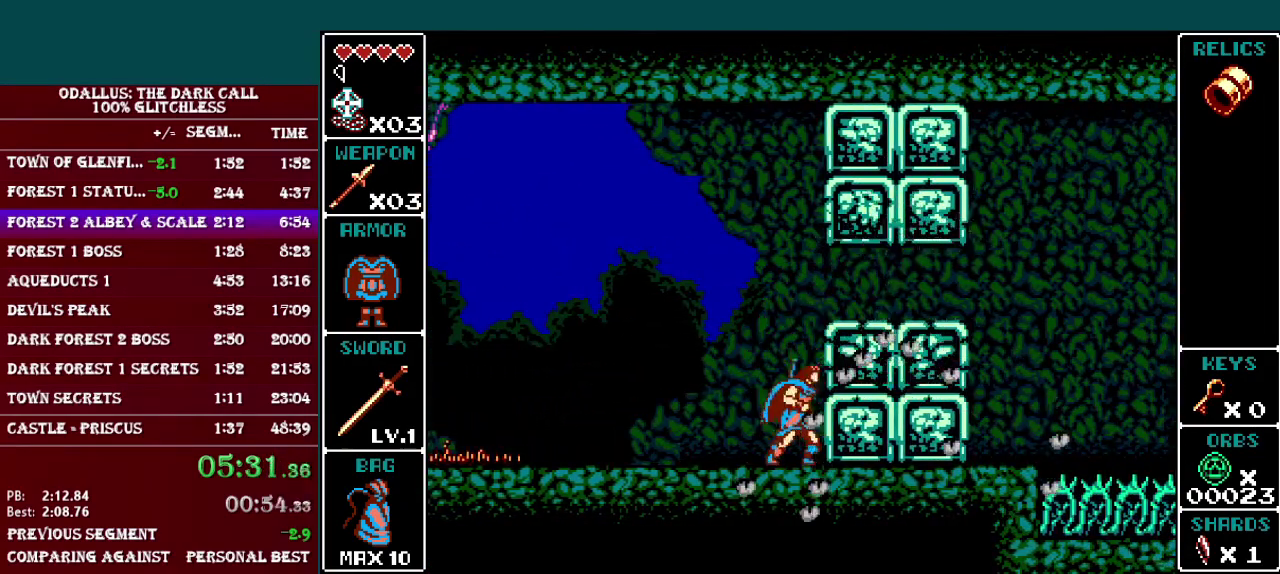
{"buttons": ["B", "DPAD_RIGHT"], "events": [[17, "Y", "up"], [167, "Y", "down"], [267, "Y", "up"], [351, "DPAD_RIGHT", "down"], [467, "B", "down"]]}
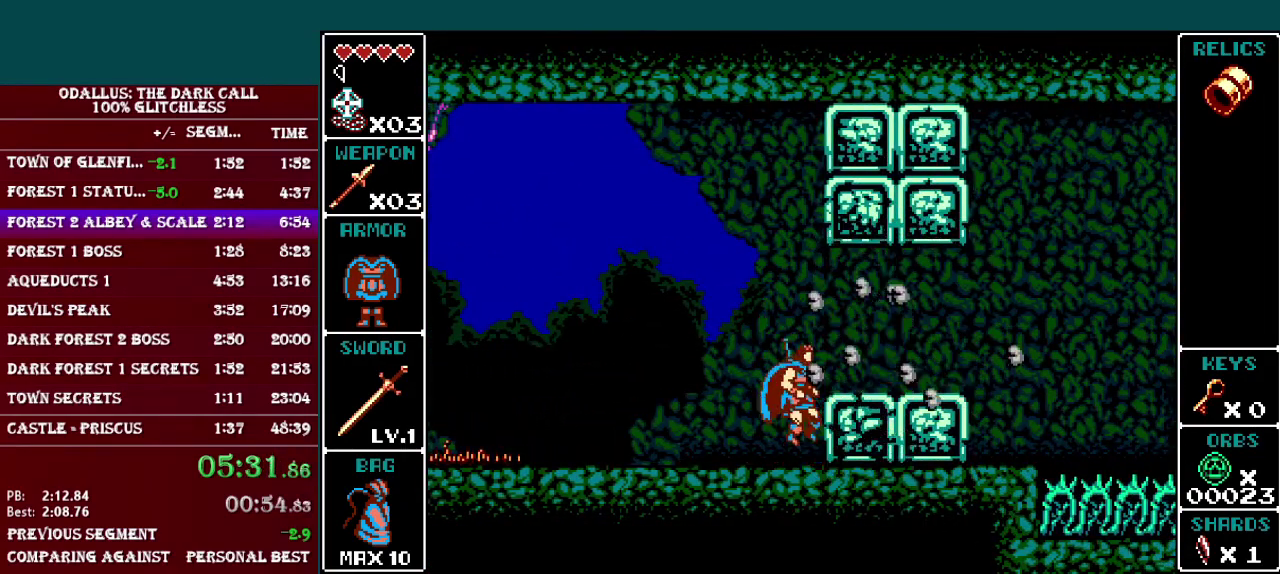
{"buttons": ["DPAD_RIGHT"], "events": [[100, "B", "up"]]}
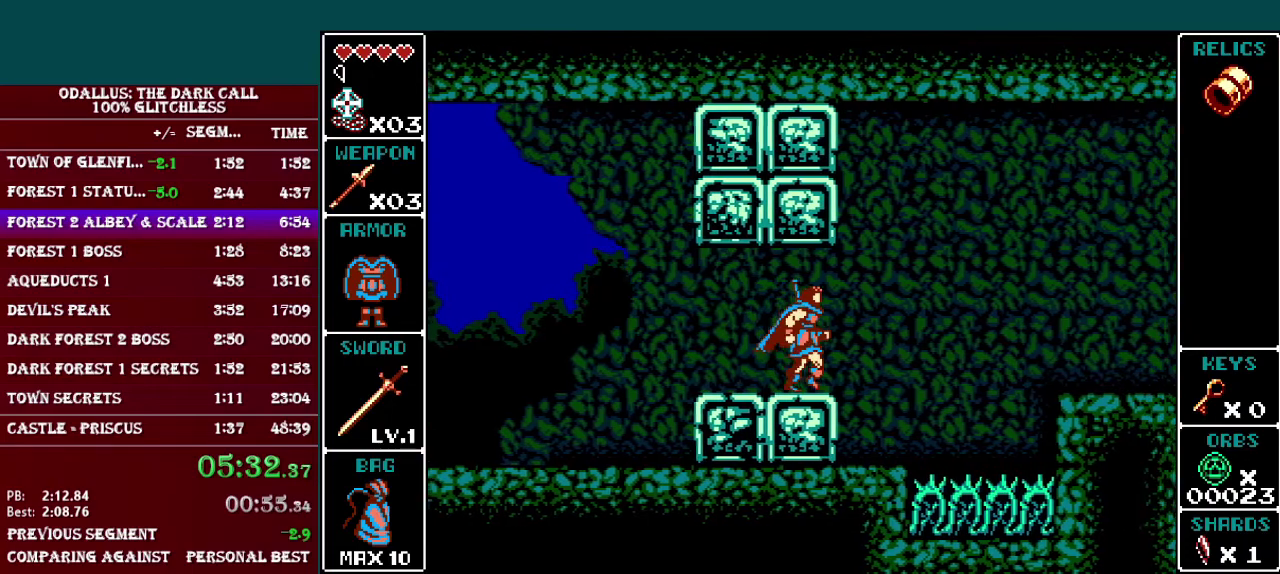
{"buttons": ["B", "DPAD_RIGHT"], "events": [[301, "DPAD_RIGHT", "up"], [367, "DPAD_RIGHT", "down"], [417, "B", "down"]]}
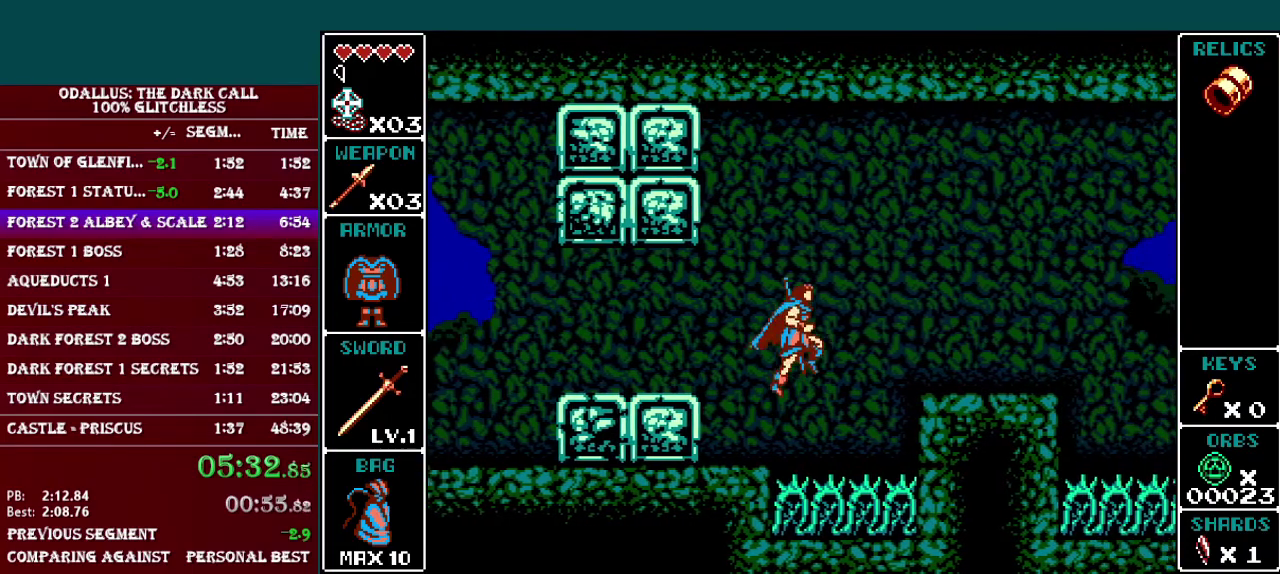
{"buttons": ["DPAD_RIGHT"], "events": [[267, "B", "up"]]}
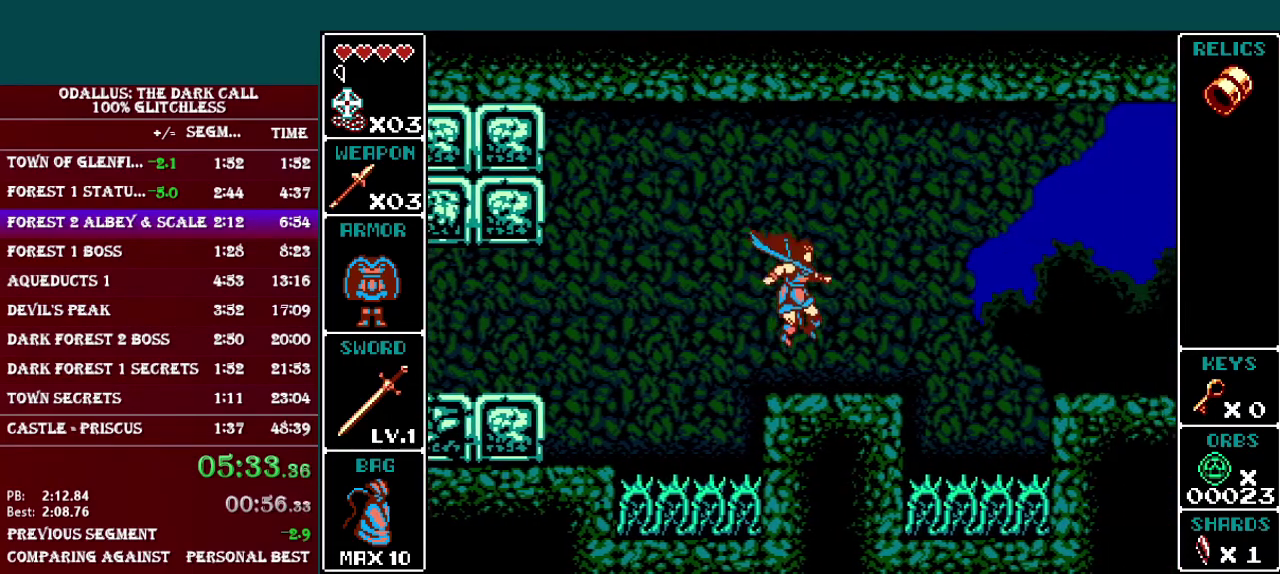
{"buttons": ["B", "DPAD_RIGHT"], "events": [[301, "B", "down"]]}
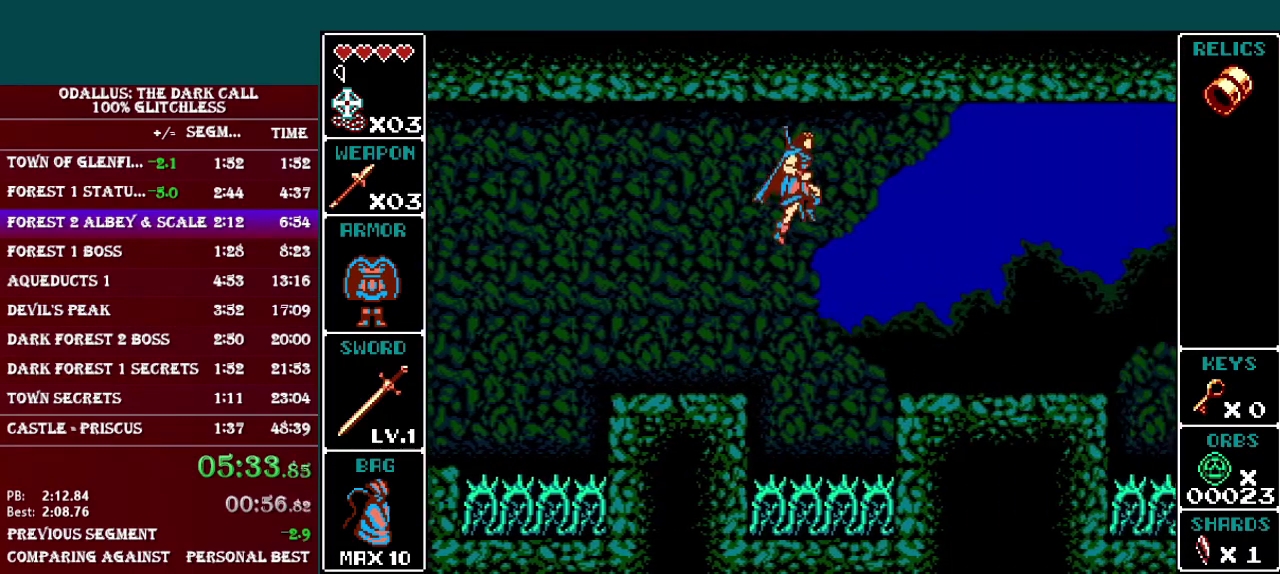
{"buttons": ["DPAD_RIGHT"], "events": [[67, "B", "up"]]}
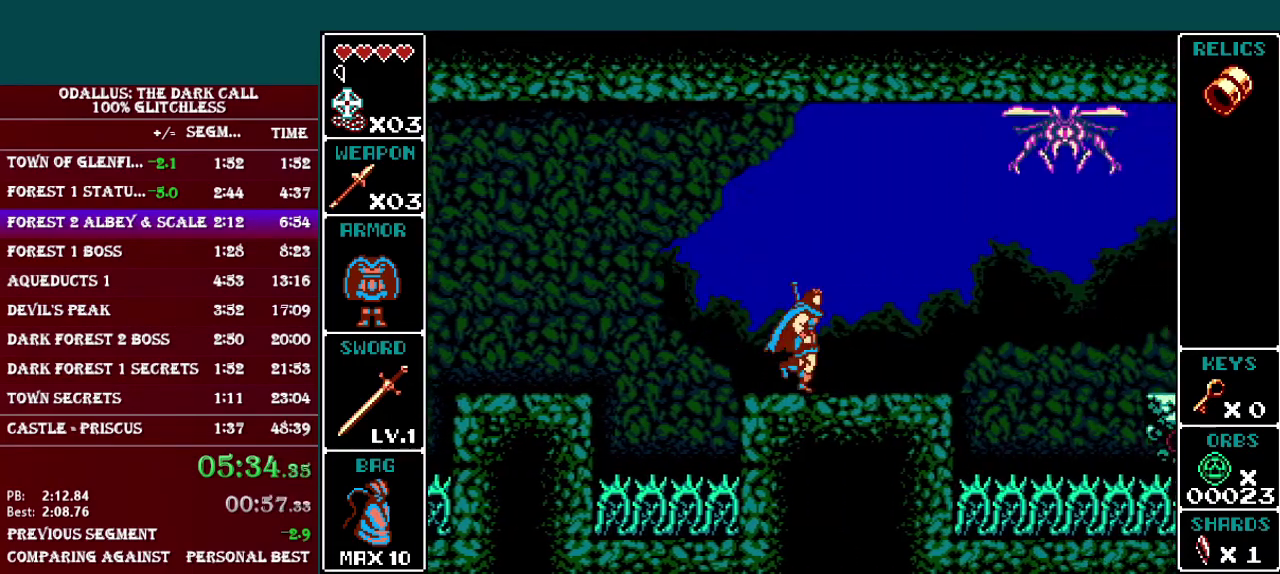
{"buttons": ["B", "DPAD_RIGHT"], "events": [[301, "B", "down"]]}
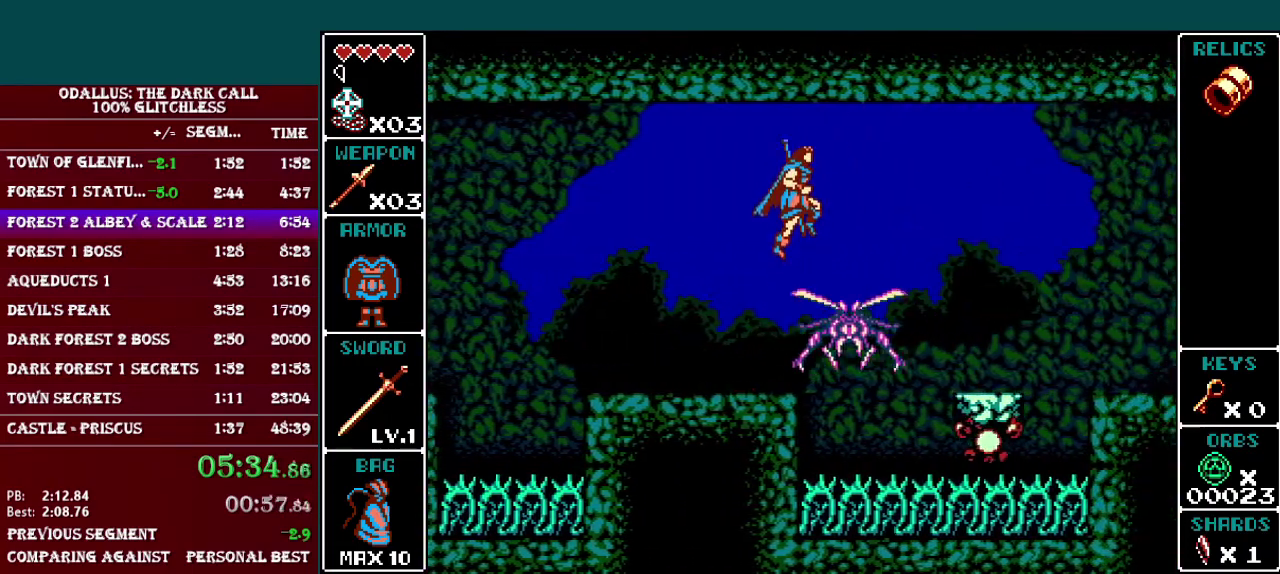
{"buttons": ["DPAD_RIGHT"], "events": [[150, "B", "up"], [250, "DPAD_RIGHT", "up"], [350, "DPAD_RIGHT", "down"]]}
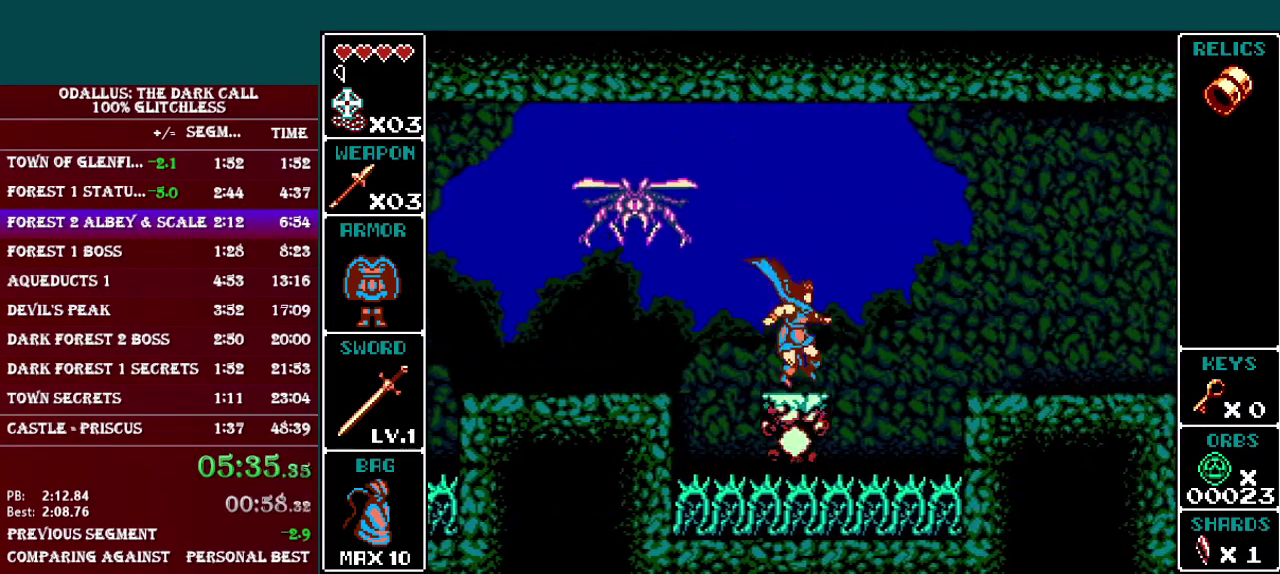
{"buttons": ["DPAD_RIGHT"], "events": [[50, "B", "down"], [501, "B", "up"]]}
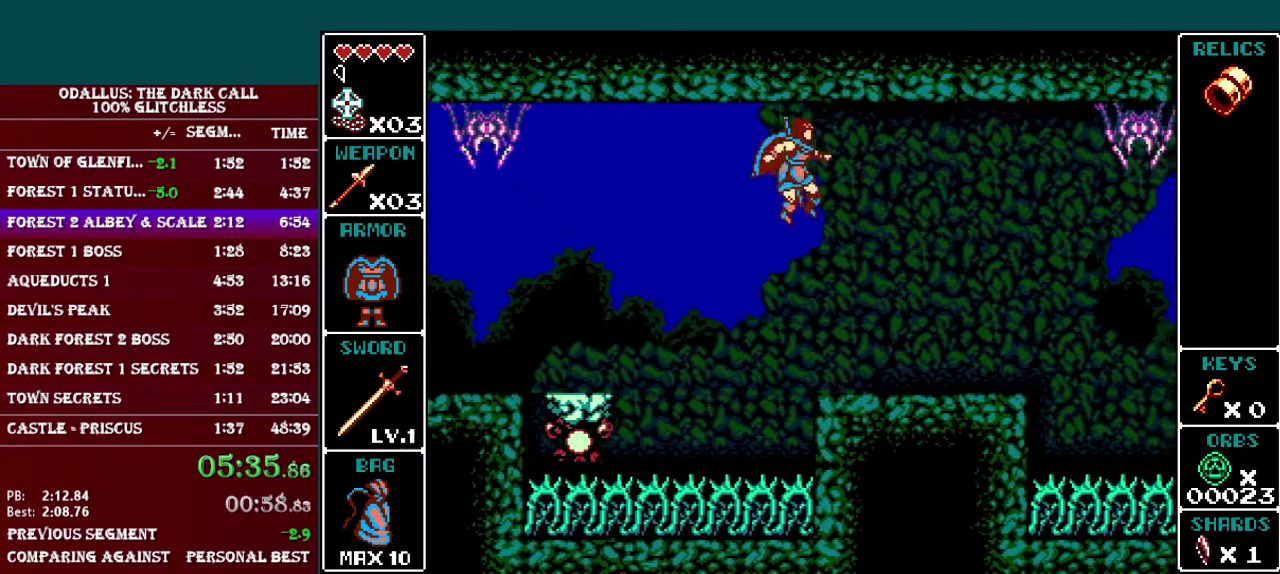
{"buttons": ["B", "DPAD_RIGHT"], "events": [[500, "B", "down"]]}
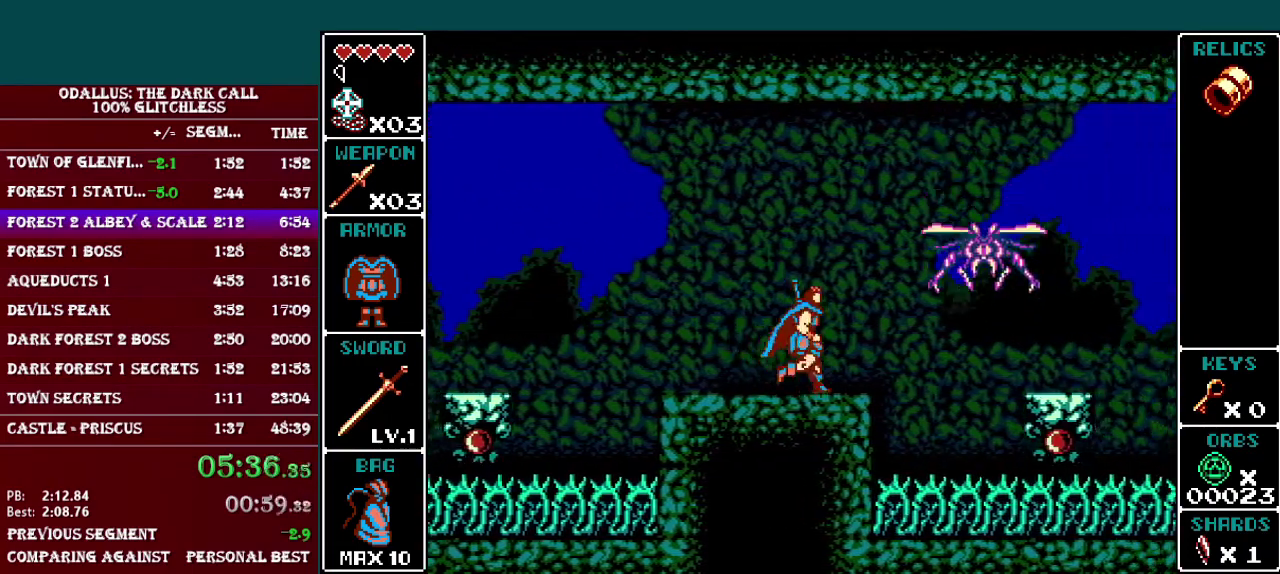
{"buttons": ["DPAD_RIGHT"], "events": [[451, "B", "up"]]}
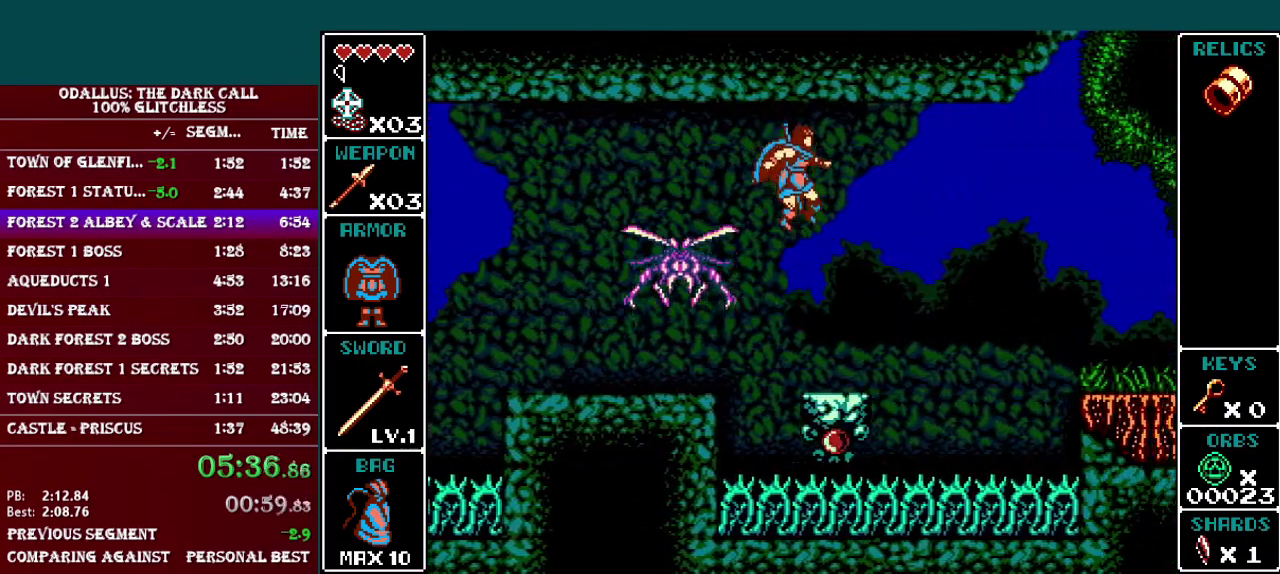
{"buttons": ["B", "DPAD_RIGHT"], "events": [[17, "DPAD_RIGHT", "up"], [250, "DPAD_RIGHT", "down"], [367, "B", "down"]]}
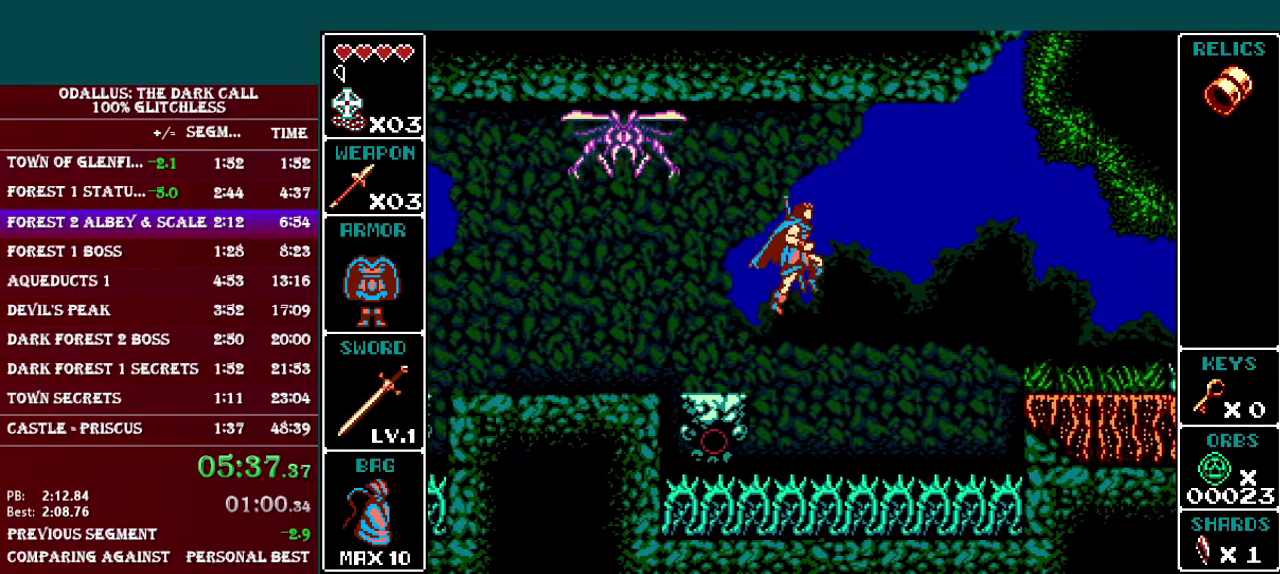
{"buttons": ["B", "DPAD_RIGHT"], "events": []}
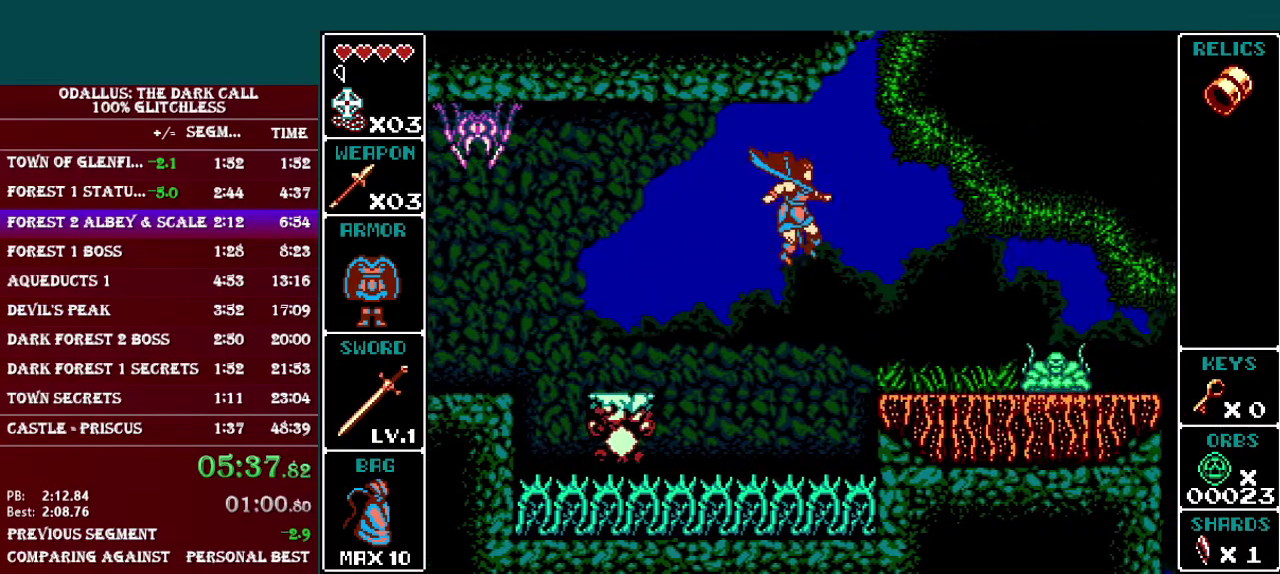
{"buttons": ["B", "DPAD_RIGHT"], "events": [[134, "B", "up"], [417, "B", "down"]]}
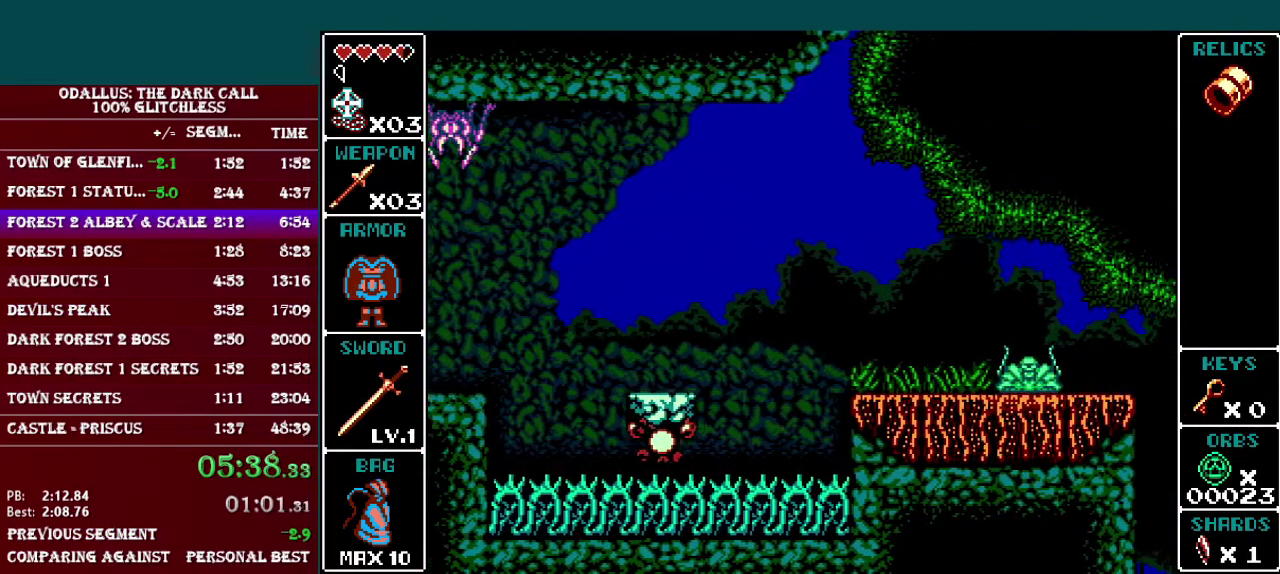
{"buttons": ["B", "DPAD_RIGHT"], "events": [[283, "B", "up"], [467, "B", "down"]]}